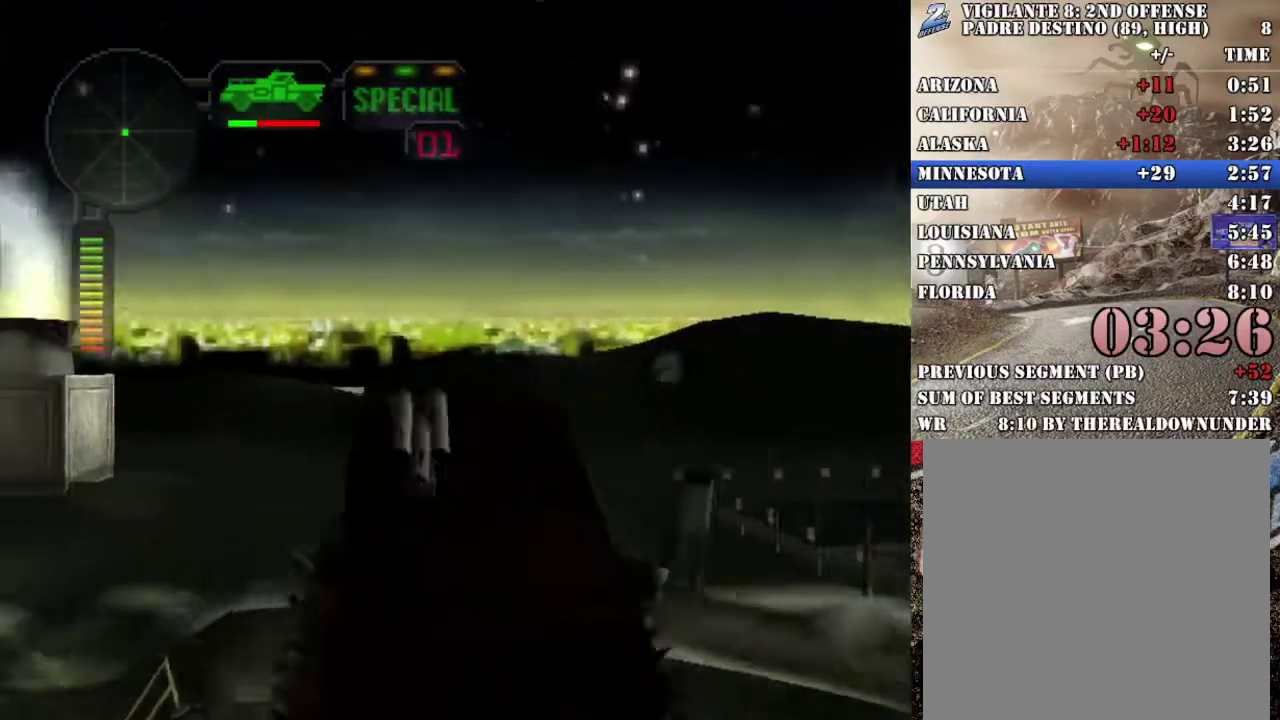
Gameplay with a controller (Xbox layout); each line is a JSON object with the inputs held at the frame after it. "events" lists button and stick changes between this image and that frame as [ms after this image, input, new state], when the widget could be followed in between. Not read: L1 R1.
{"buttons": ["X", "R2"], "left_stick": "right", "right_stick": "center", "events": [[402, "R2", "down"], [402, "left_stick", "right"], [452, "X", "down"]]}
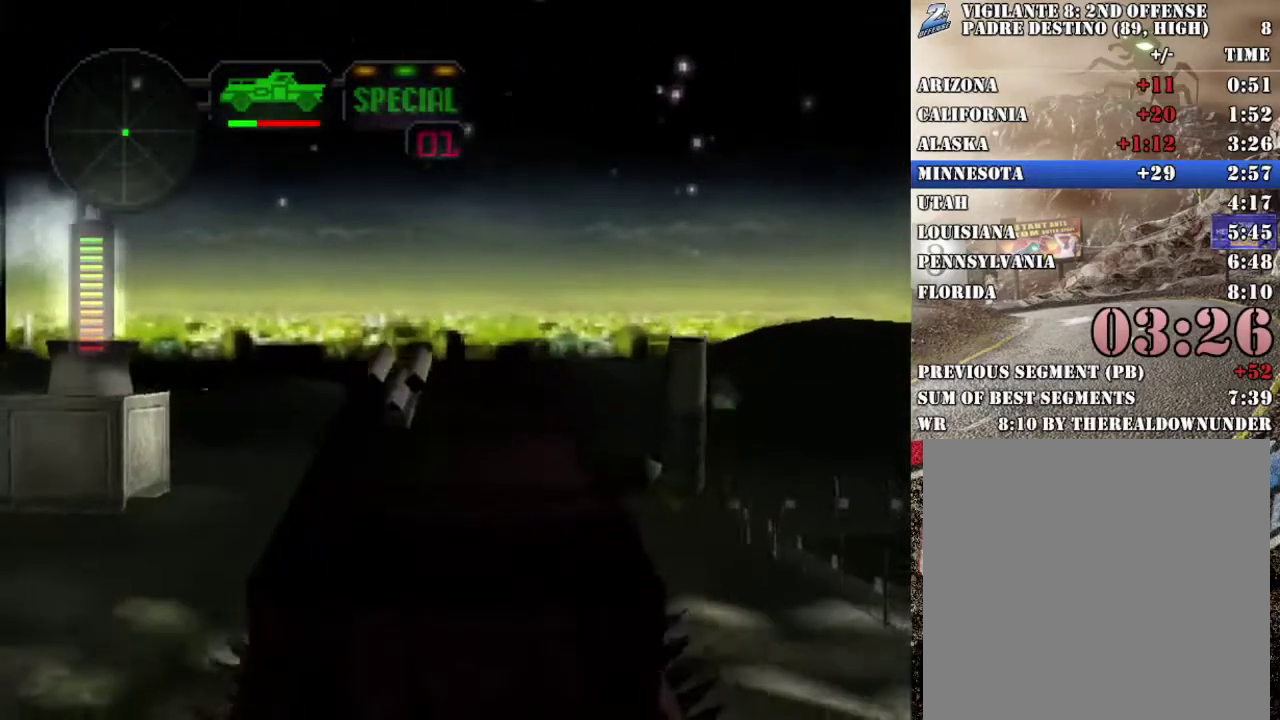
{"buttons": ["X", "R2"], "left_stick": "right", "right_stick": "center", "events": []}
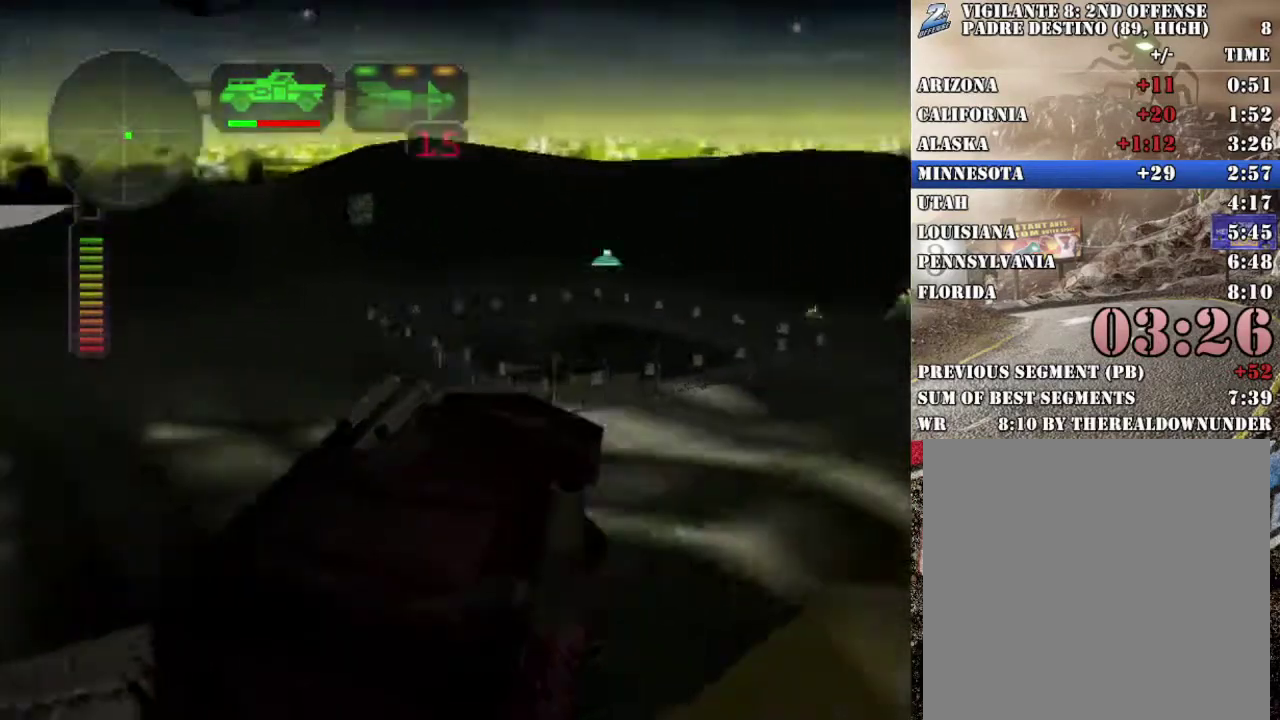
{"buttons": ["X", "R2"], "left_stick": "right", "right_stick": "center", "events": []}
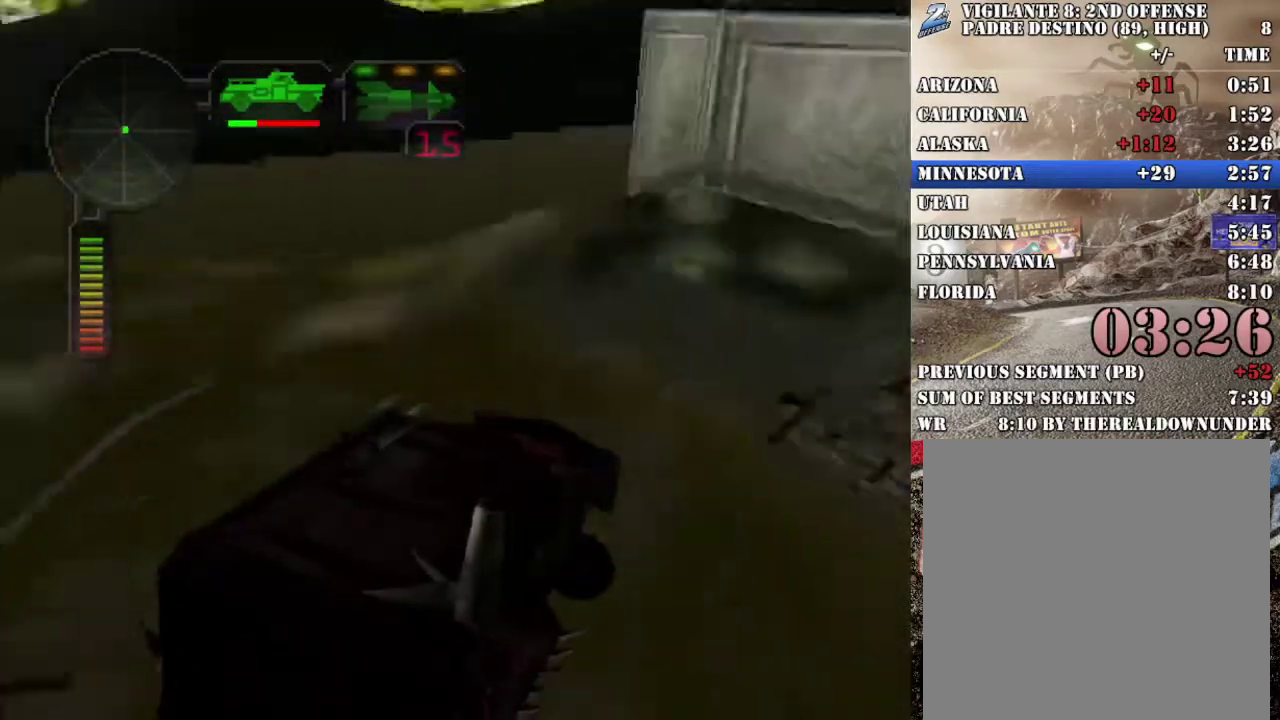
{"buttons": ["R2"], "left_stick": "center", "right_stick": "center", "events": [[184, "left_stick", "center"], [284, "X", "up"]]}
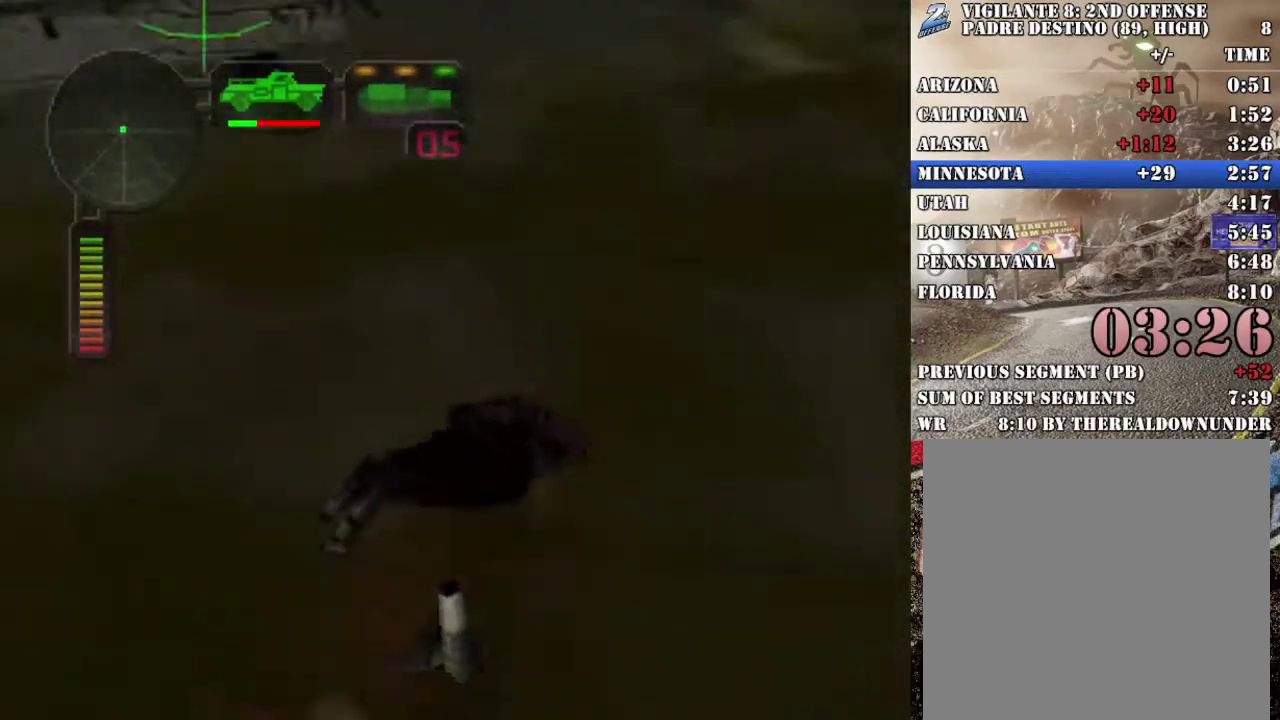
{"buttons": ["R2"], "left_stick": "center", "right_stick": "center", "events": [[17, "left_stick", "left"], [33, "X", "down"], [301, "X", "up"], [301, "left_stick", "center"]]}
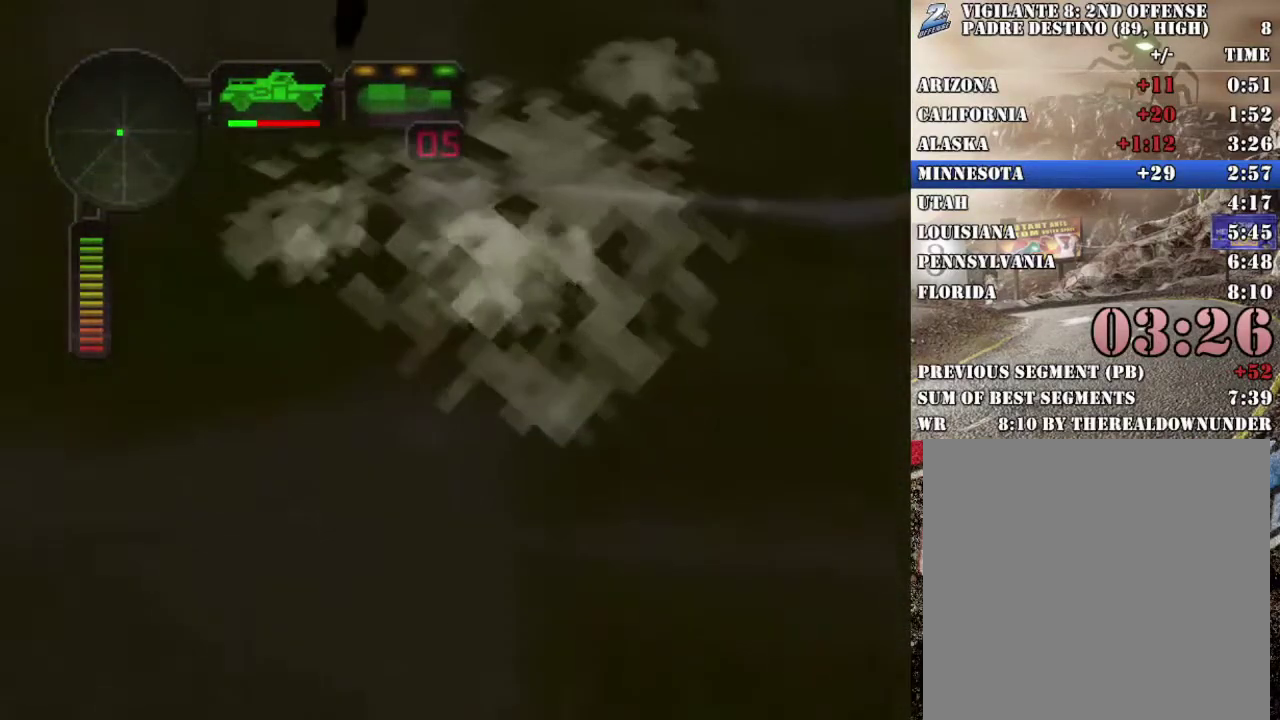
{"buttons": [], "left_stick": "center", "right_stick": "center", "events": [[34, "R2", "up"]]}
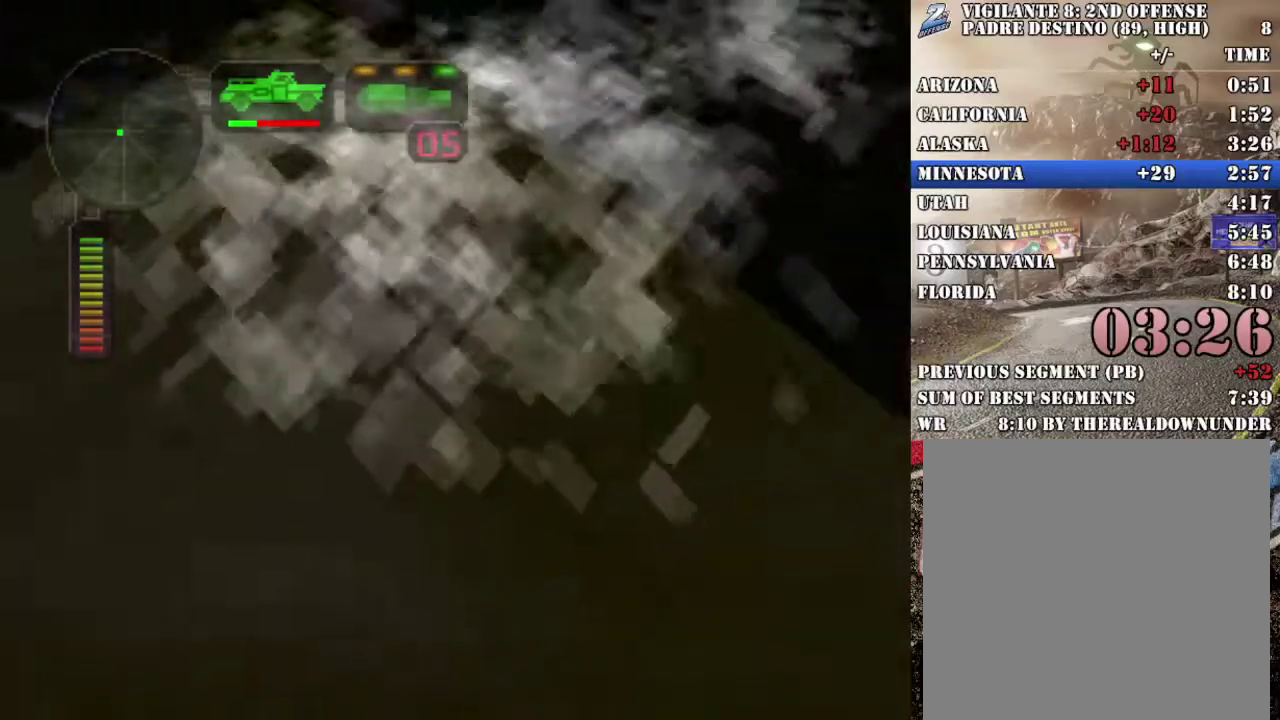
{"buttons": [], "left_stick": "center", "right_stick": "center", "events": []}
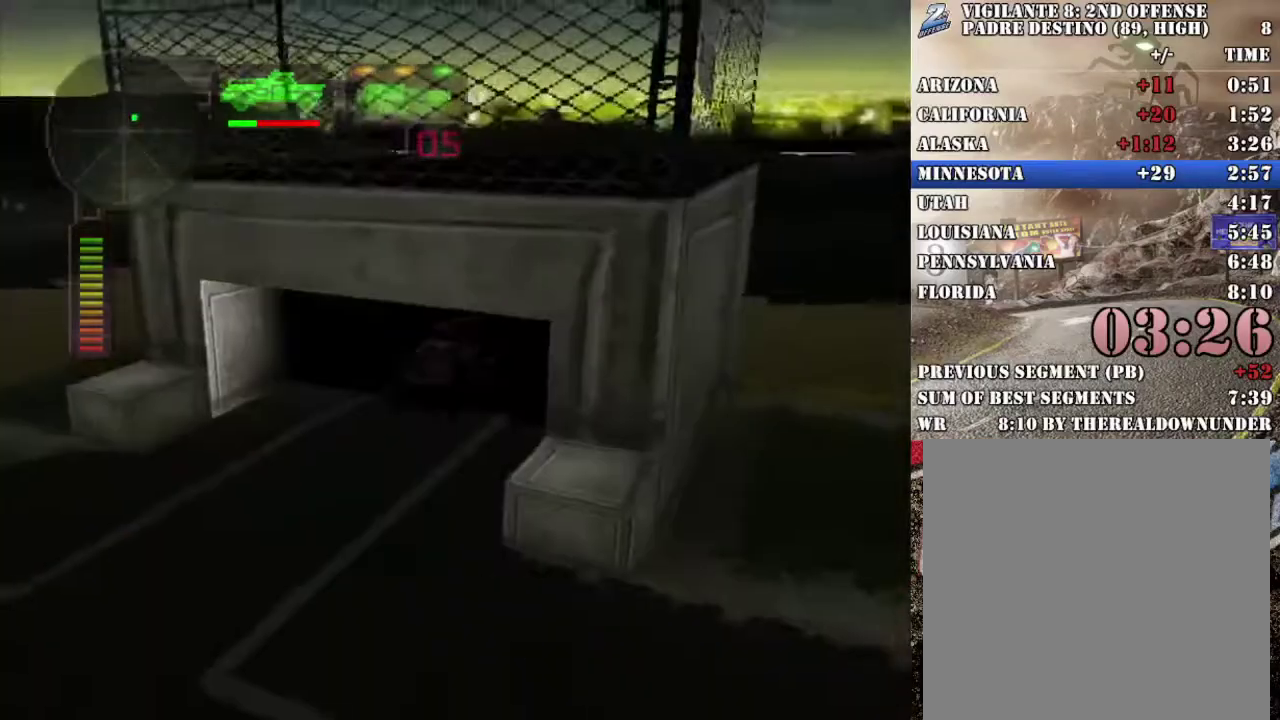
{"buttons": [], "left_stick": "center", "right_stick": "center", "events": []}
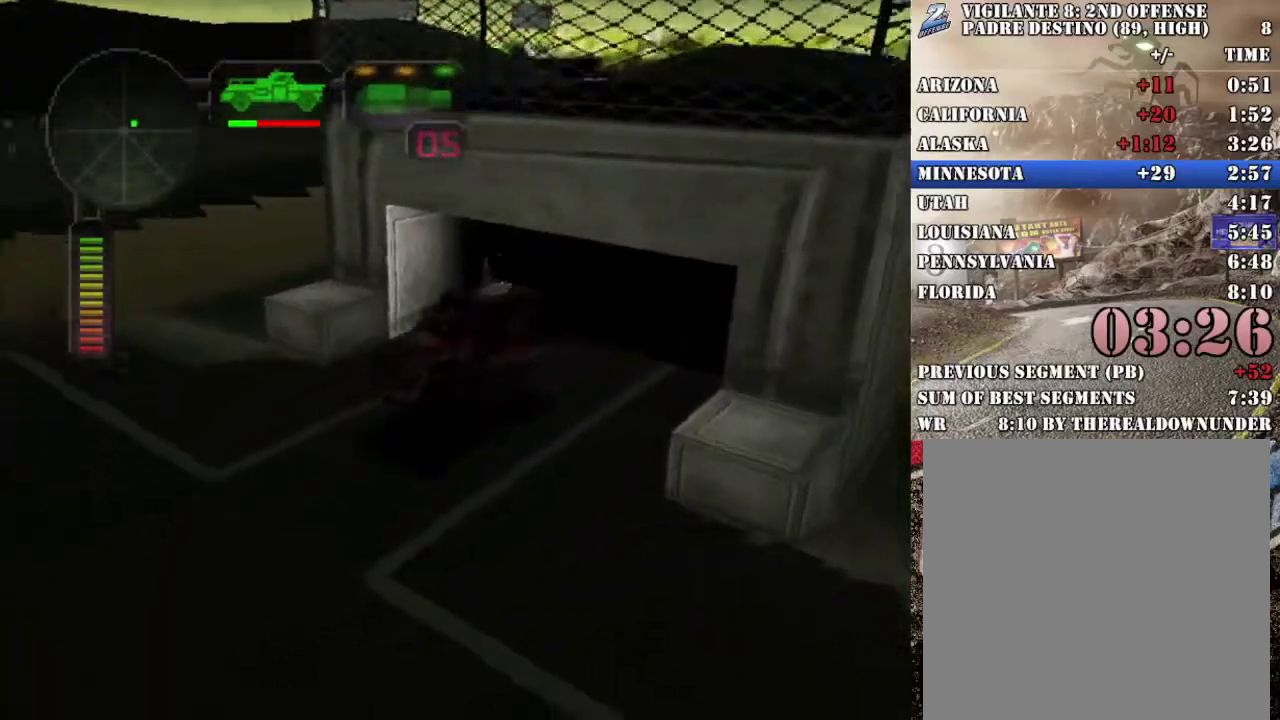
{"buttons": [], "left_stick": "center", "right_stick": "center", "events": []}
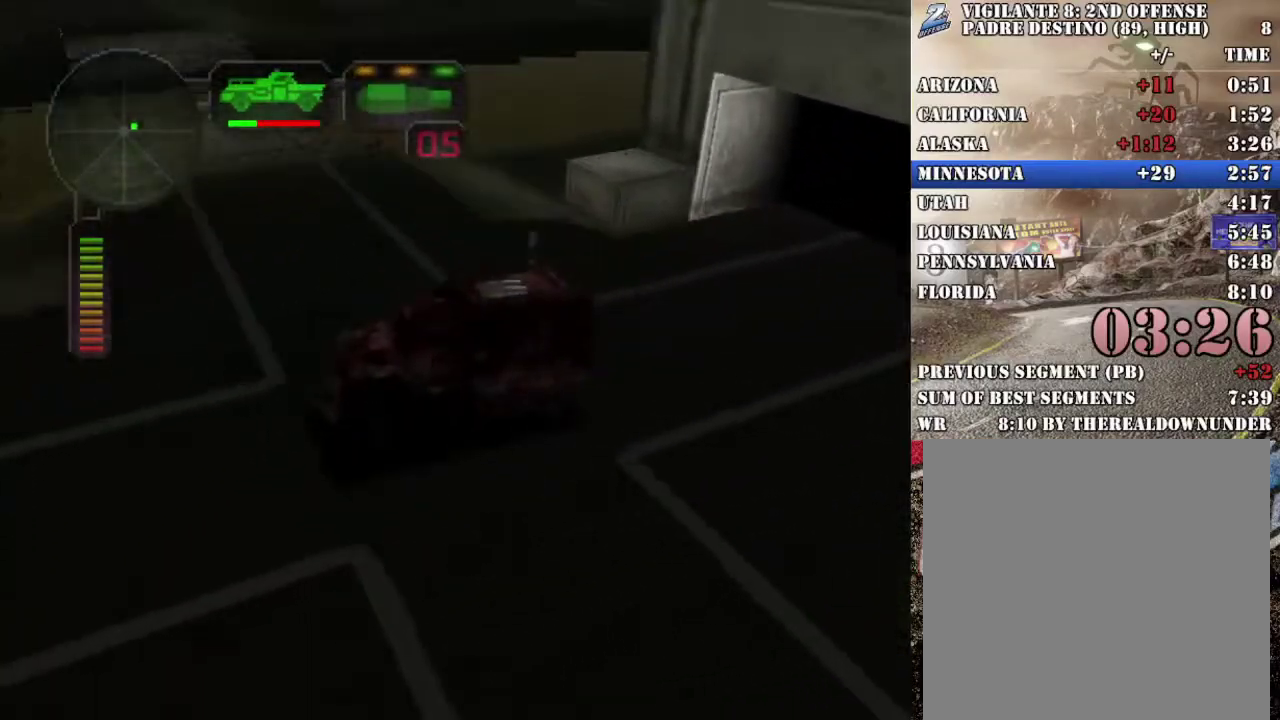
{"buttons": ["X"], "left_stick": "right", "right_stick": "center", "events": [[351, "left_stick", "right"], [385, "X", "down"]]}
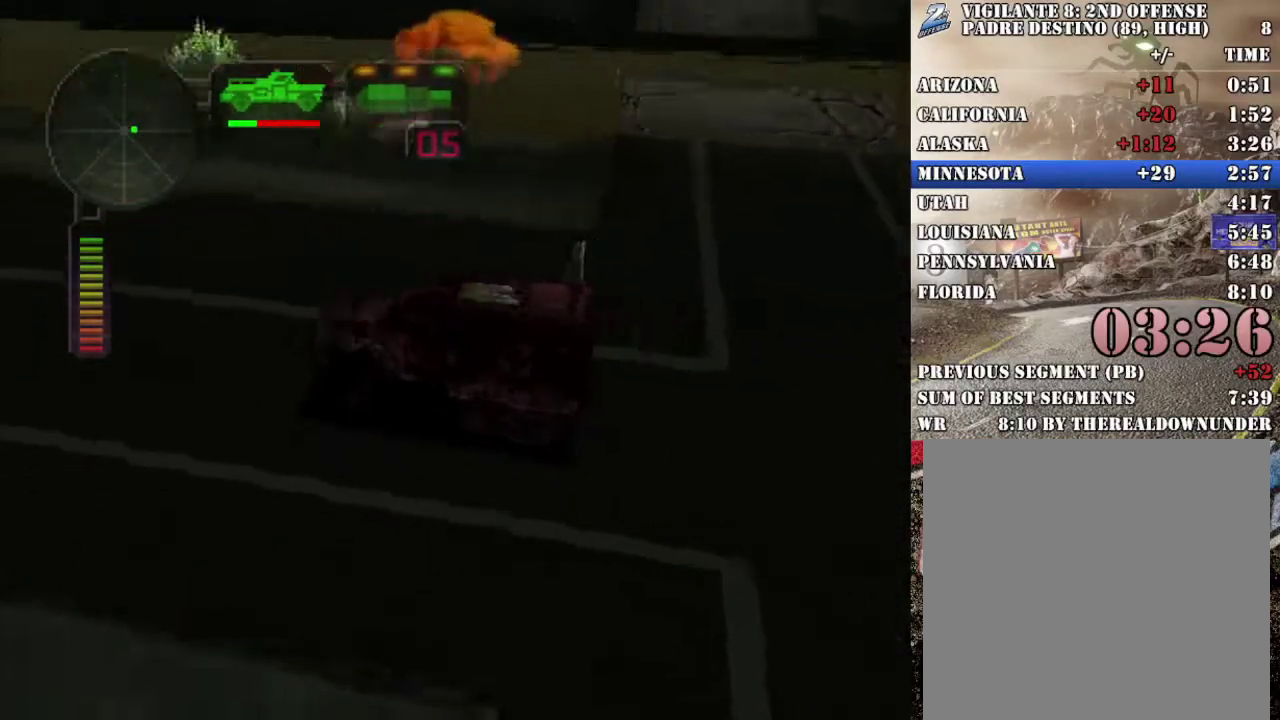
{"buttons": ["X"], "left_stick": "right", "right_stick": "center", "events": [[83, "left_stick", "center"], [384, "left_stick", "right"]]}
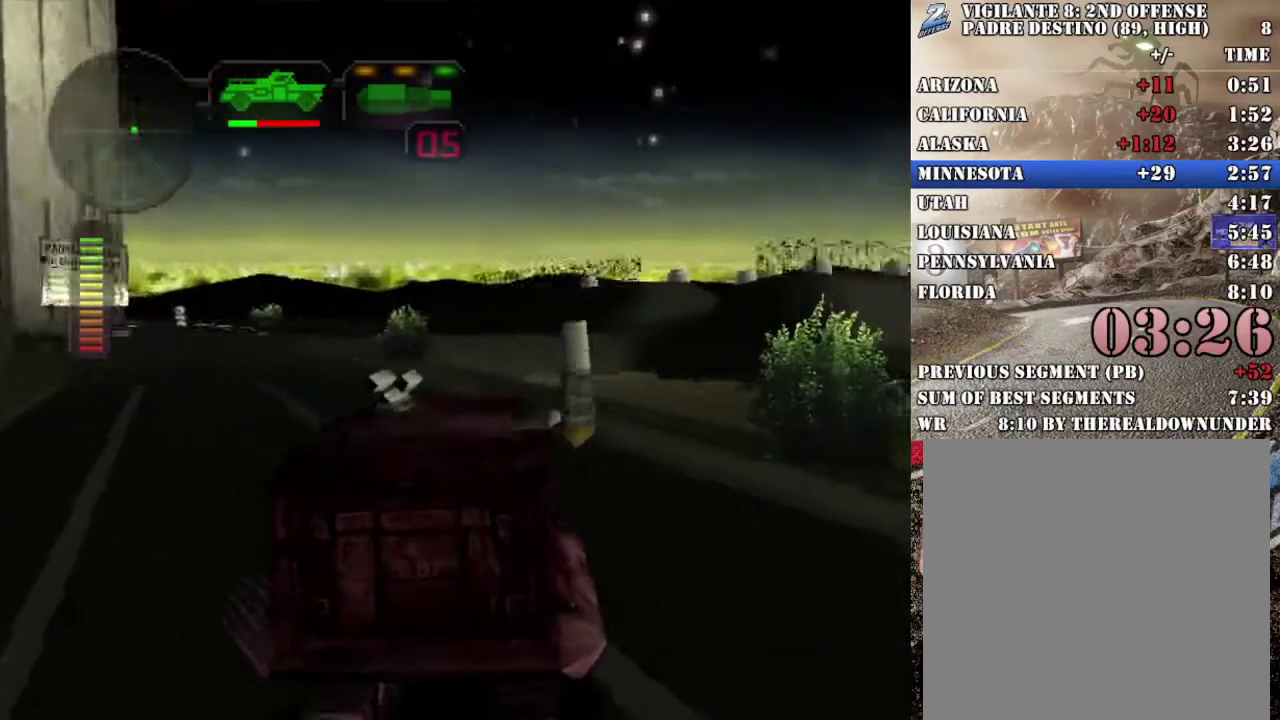
{"buttons": ["X"], "left_stick": "center", "right_stick": "center", "events": [[435, "left_stick", "center"]]}
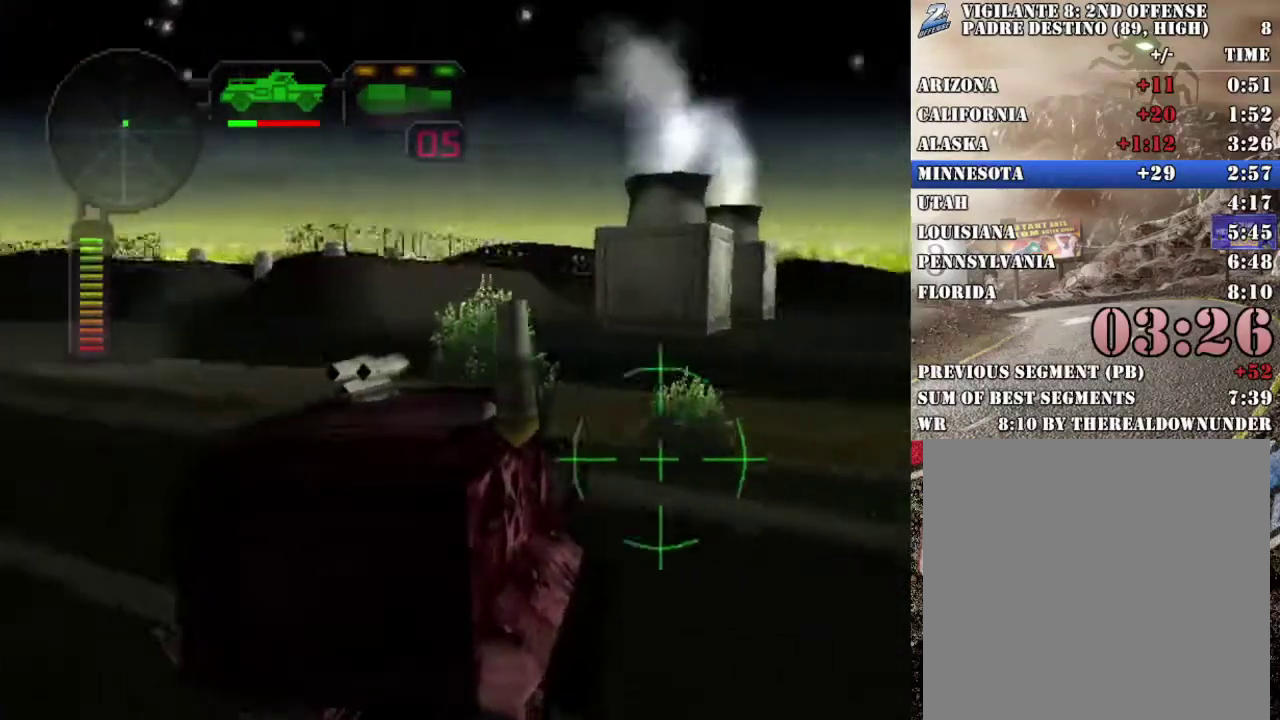
{"buttons": ["L2"], "left_stick": "center", "right_stick": "center", "events": [[84, "L2", "down"], [134, "X", "up"], [318, "L2", "up"], [385, "L2", "down"]]}
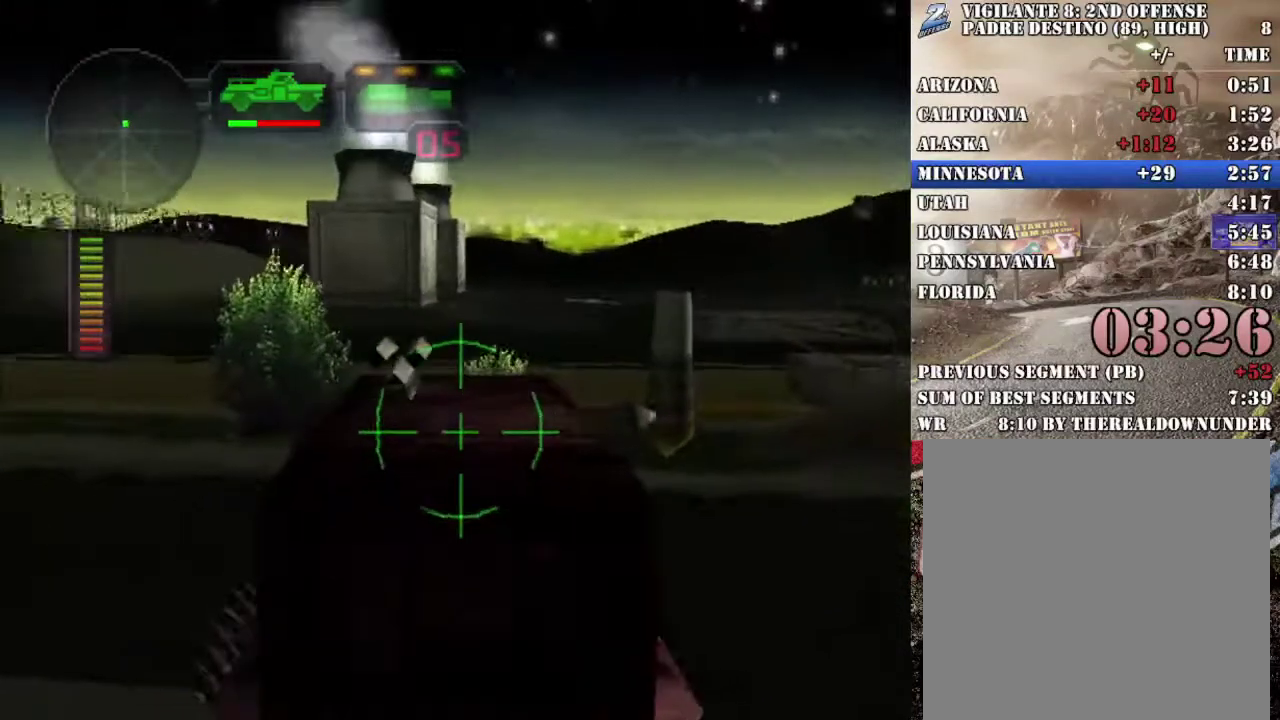
{"buttons": ["X"], "left_stick": "center", "right_stick": "center", "events": [[217, "L2", "up"], [368, "X", "down"]]}
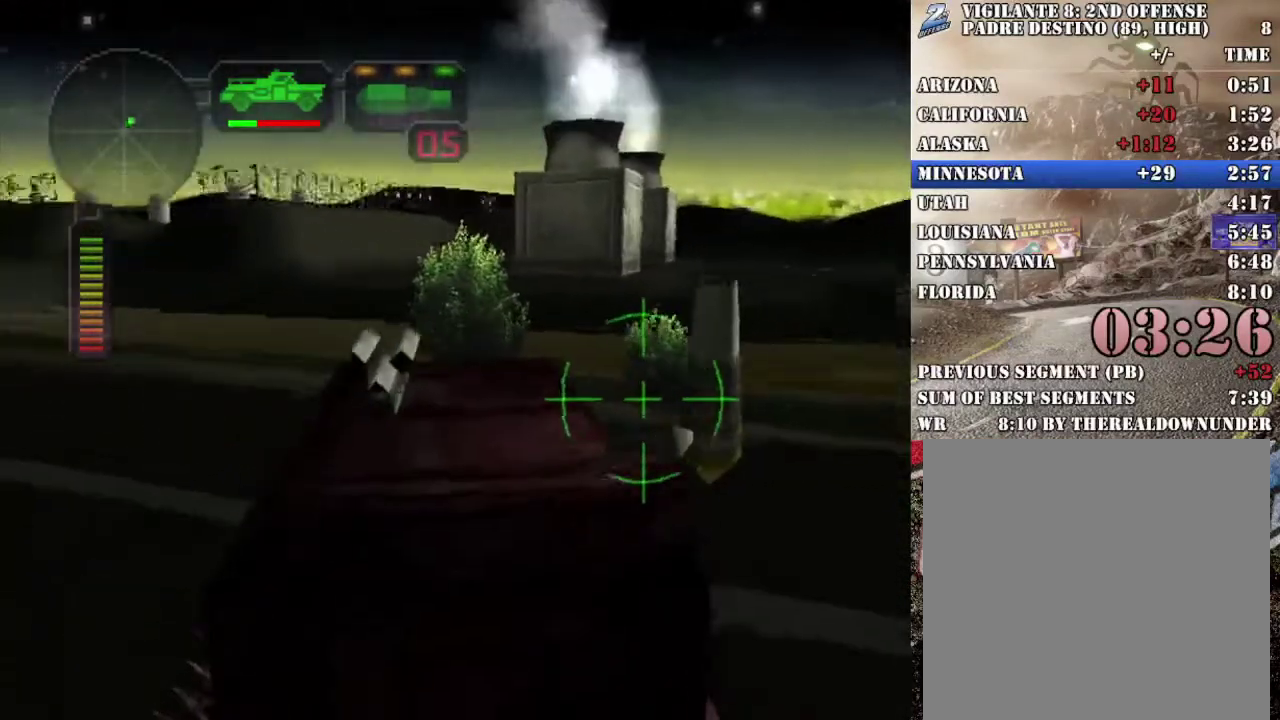
{"buttons": ["X"], "left_stick": "center", "right_stick": "center", "events": []}
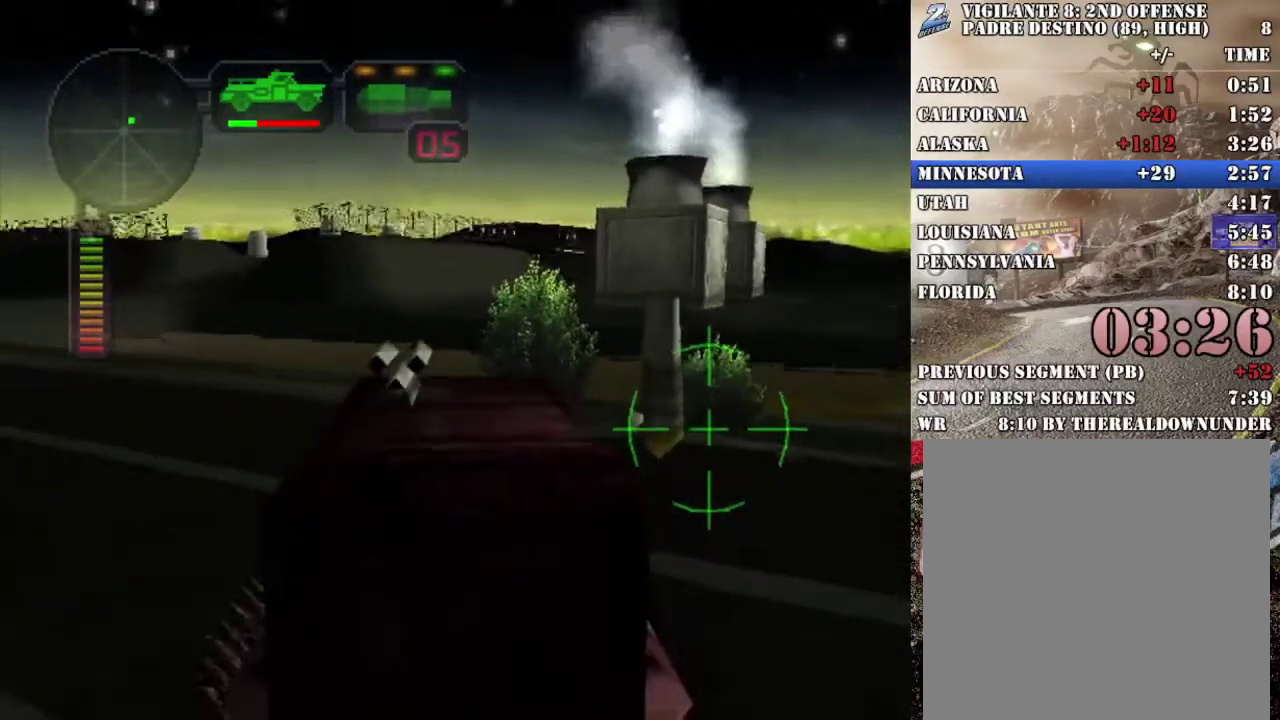
{"buttons": [], "left_stick": "center", "right_stick": "center", "events": [[100, "DPAD_DOWN", "down"], [167, "DPAD_DOWN", "up"], [234, "DPAD_DOWN", "down"], [318, "DPAD_DOWN", "up"], [334, "X", "up"], [401, "DPAD_UP", "down"], [418, "B", "down"], [502, "B", "up"], [502, "DPAD_UP", "up"]]}
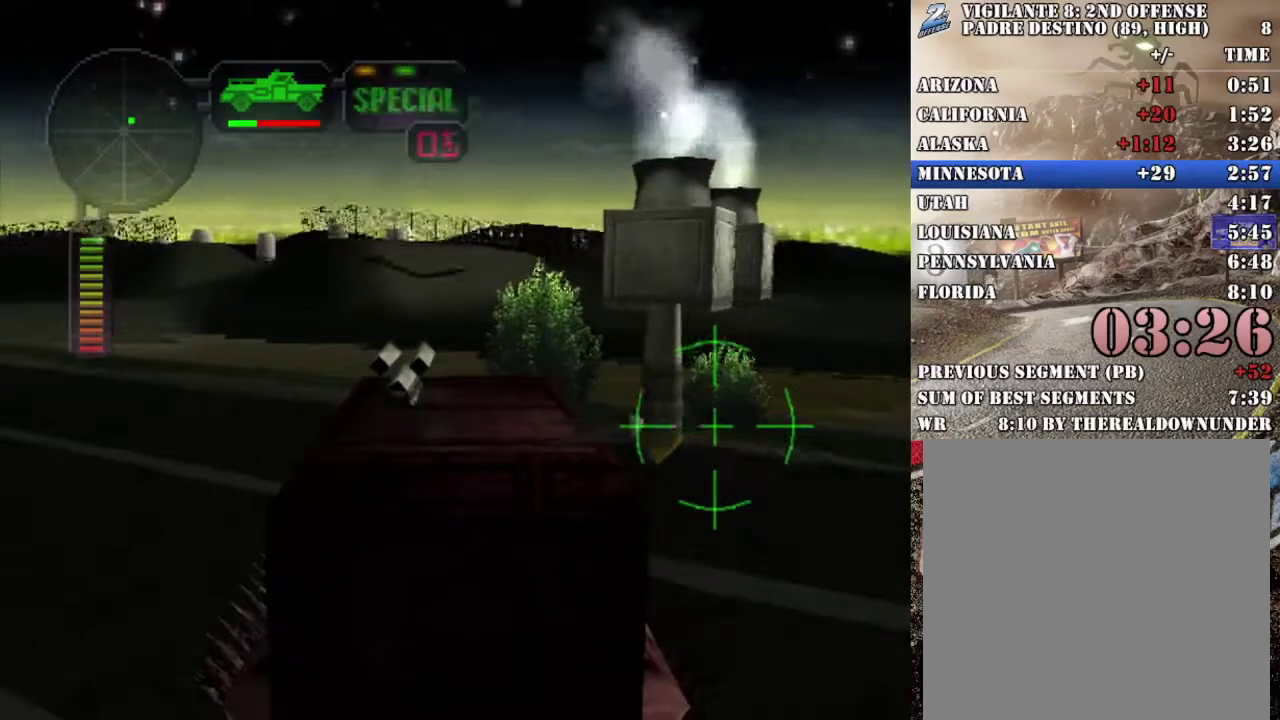
{"buttons": ["L2"], "left_stick": "center", "right_stick": "center", "events": [[66, "L2", "down"]]}
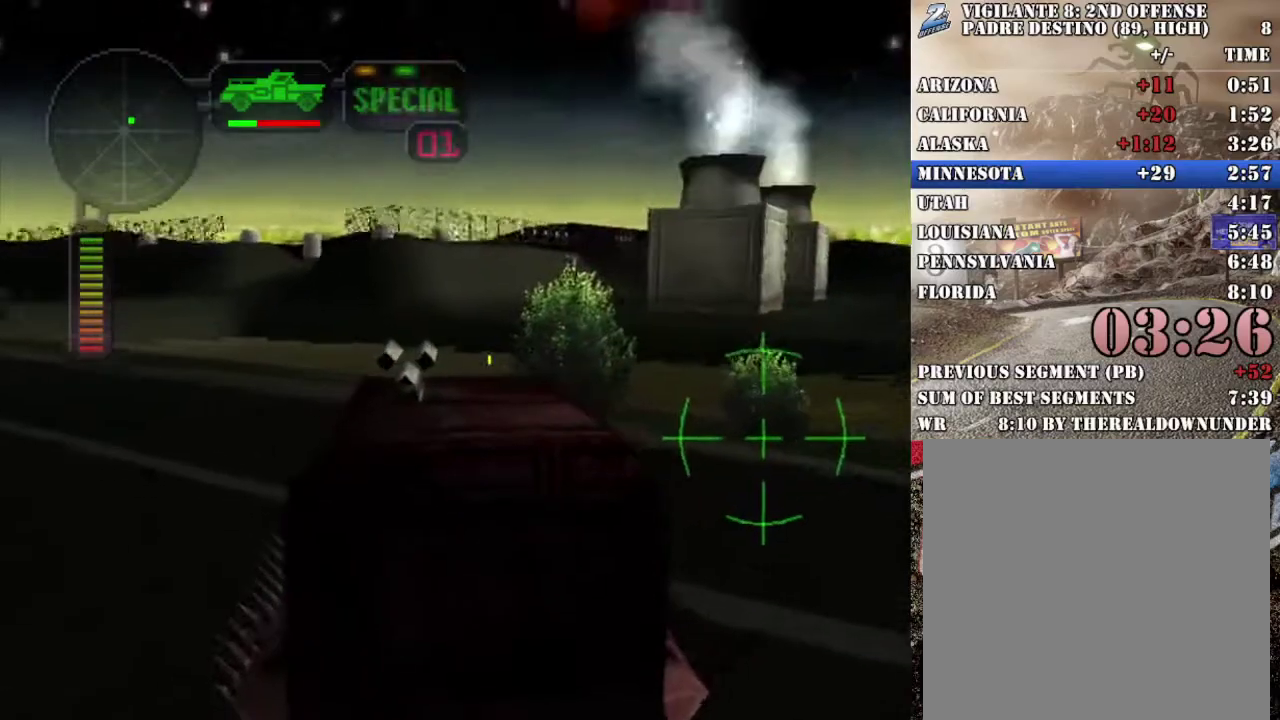
{"buttons": ["L2"], "left_stick": "center", "right_stick": "center", "events": [[117, "L2", "up"], [418, "L2", "down"]]}
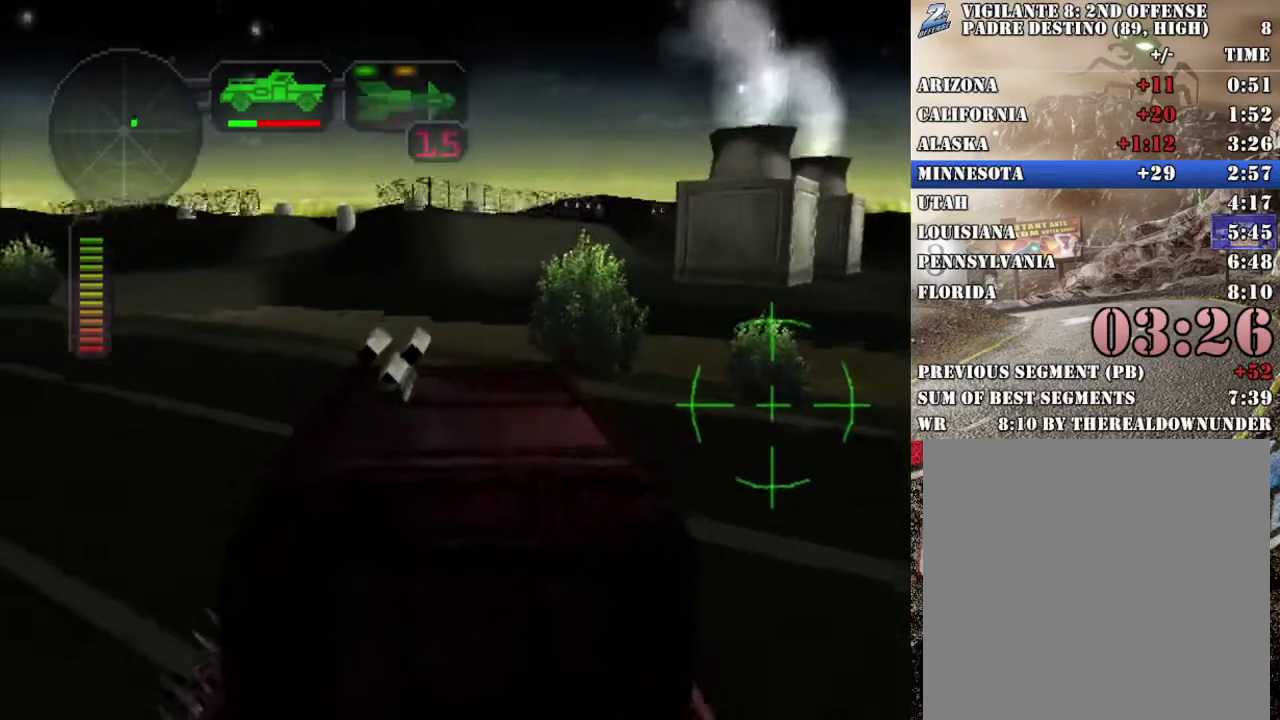
{"buttons": [], "left_stick": "center", "right_stick": "center", "events": [[284, "left_stick", "left"], [435, "left_stick", "center"], [485, "L2", "up"]]}
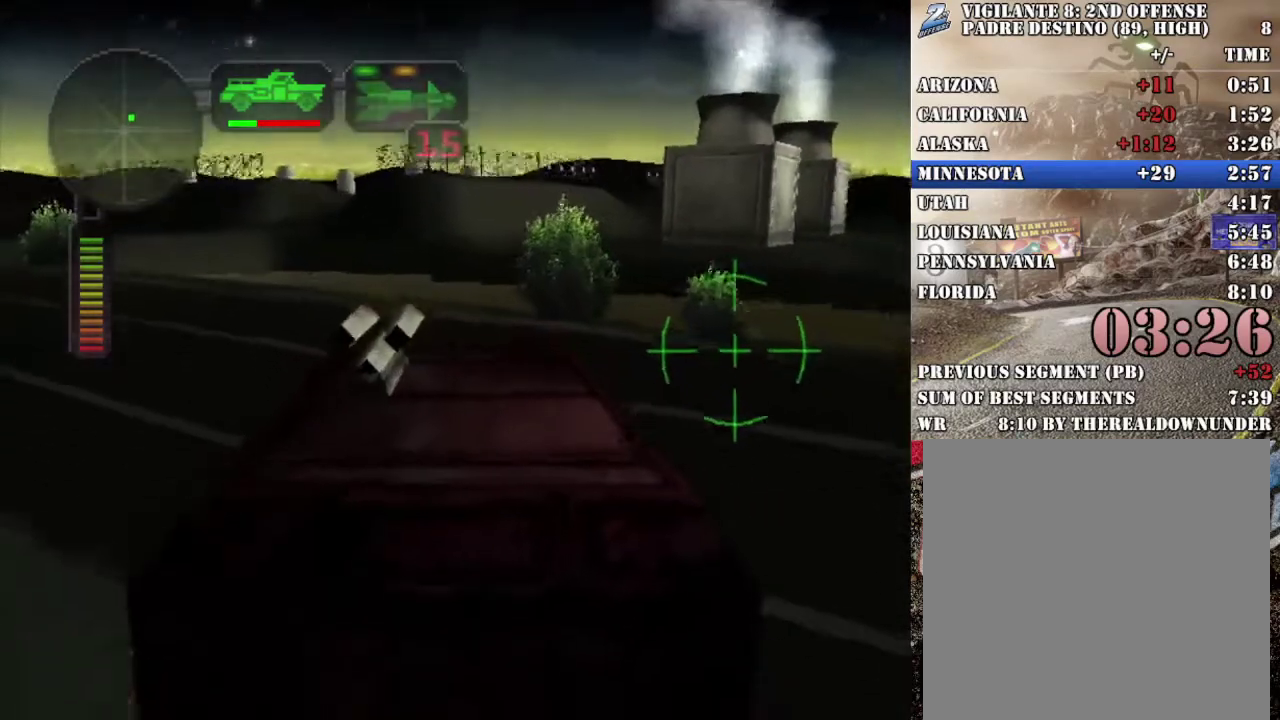
{"buttons": ["R2"], "left_stick": "center", "right_stick": "center", "events": [[201, "R2", "down"]]}
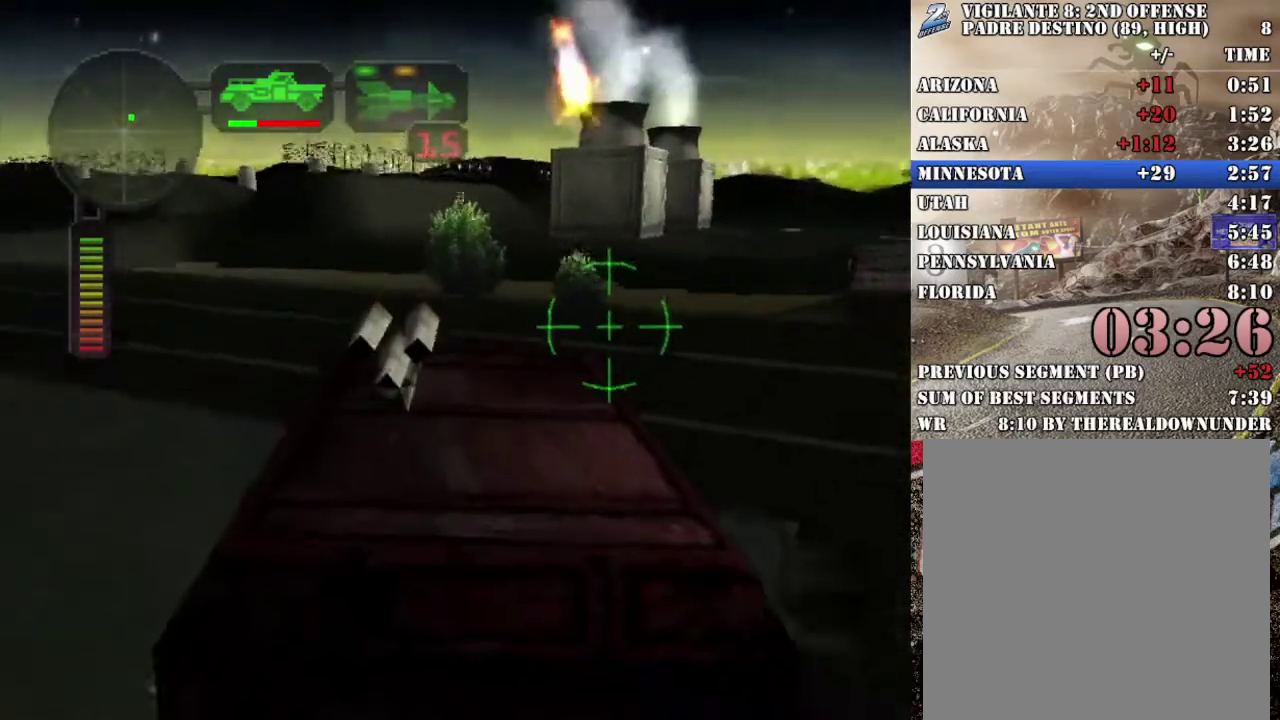
{"buttons": [], "left_stick": "center", "right_stick": "center", "events": [[184, "R2", "up"]]}
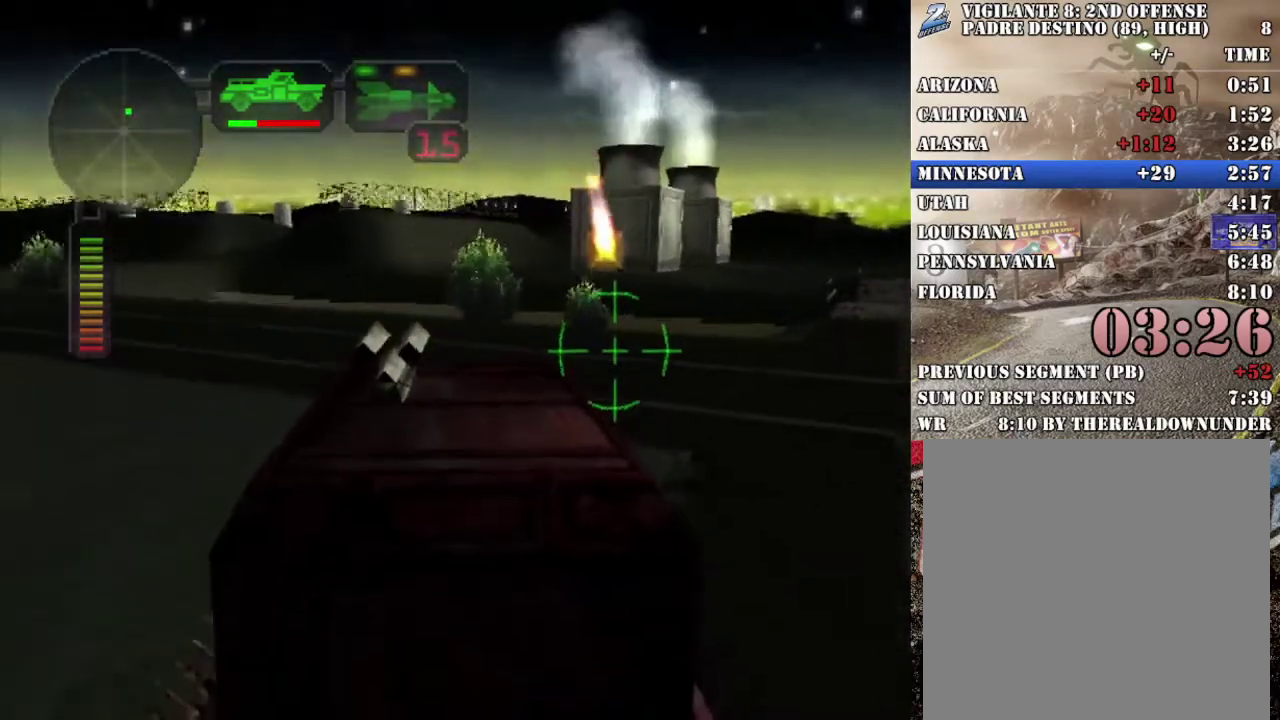
{"buttons": ["R2"], "left_stick": "right", "right_stick": "center", "events": [[401, "left_stick", "right"], [418, "R2", "down"]]}
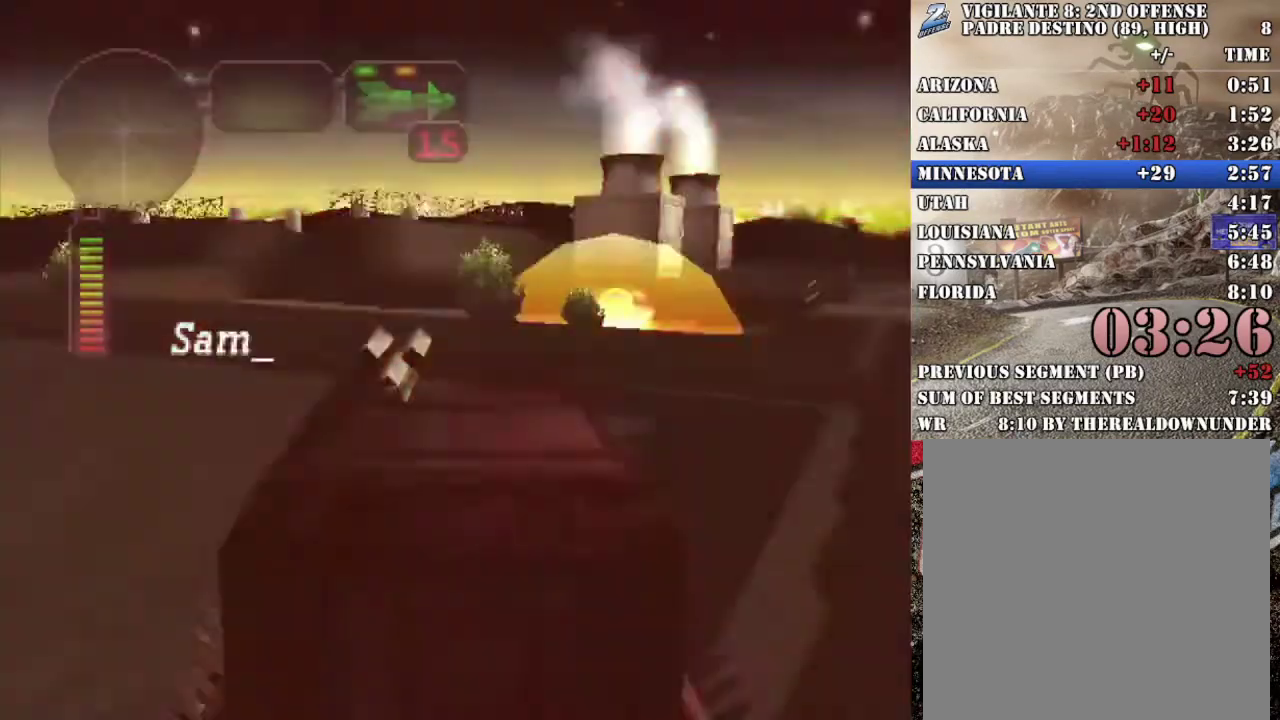
{"buttons": [], "left_stick": "center", "right_stick": "center", "events": [[16, "left_stick", "center"], [284, "R2", "up"]]}